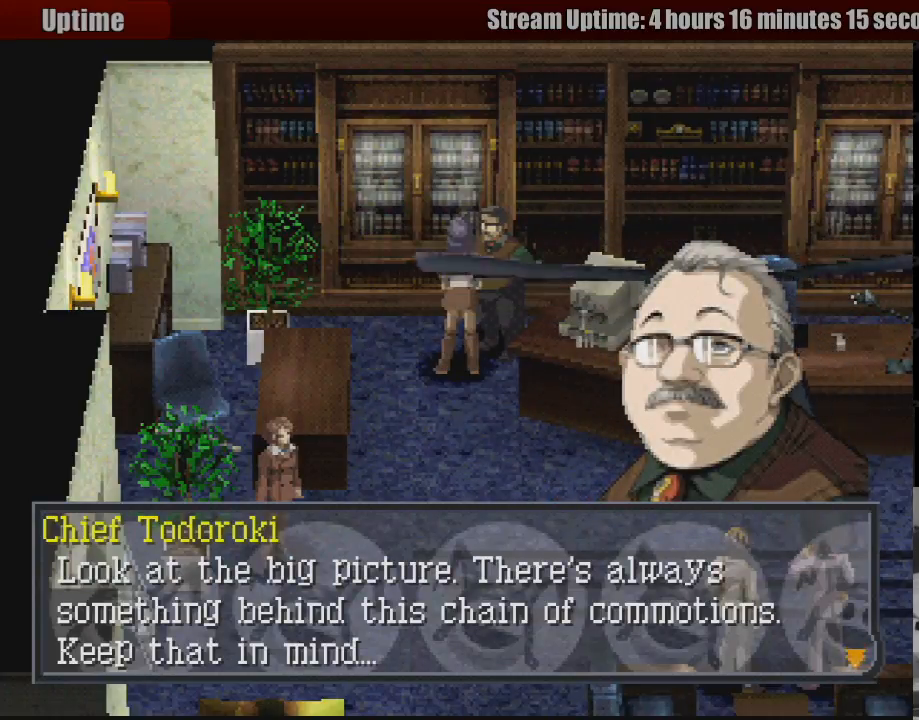
Gameplay with a controller (PlayStation layout); each line is a JSON object with the inputs held at the frame after it. "events" lists button and stick changes between this image and that frame as [ms after this image, input, new state], when the widget could be followed in between. Not read: L3 R3.
{"buttons": [], "events": [[200, "CROSS", "down"], [333, "CROSS", "up"]]}
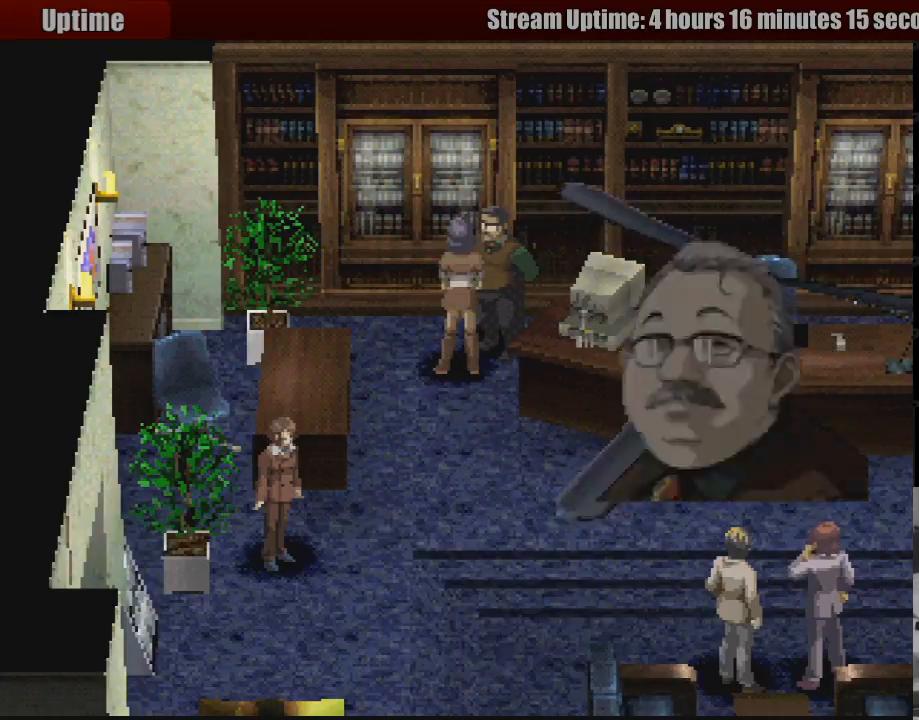
{"buttons": [], "events": [[300, "CROSS", "down"], [417, "CROSS", "up"]]}
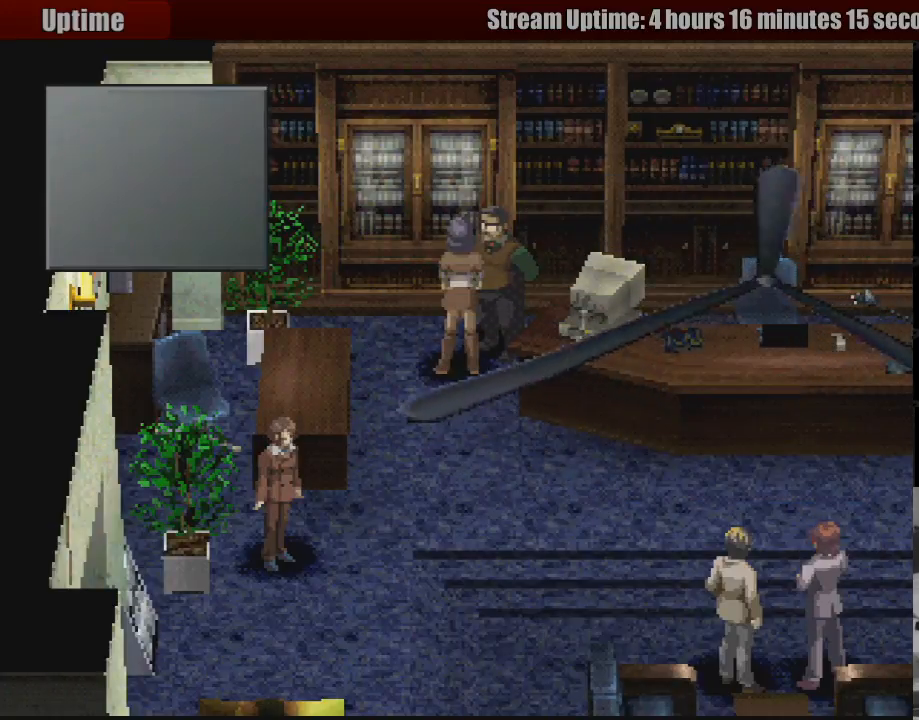
{"buttons": [], "events": []}
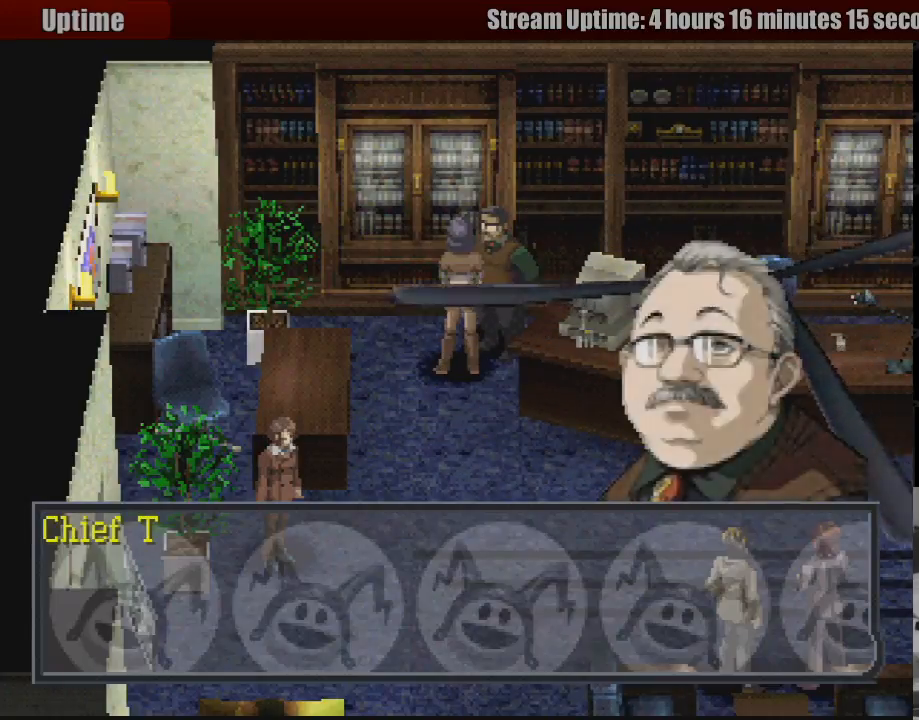
{"buttons": [], "events": [[33, "CROSS", "down"], [150, "CROSS", "up"]]}
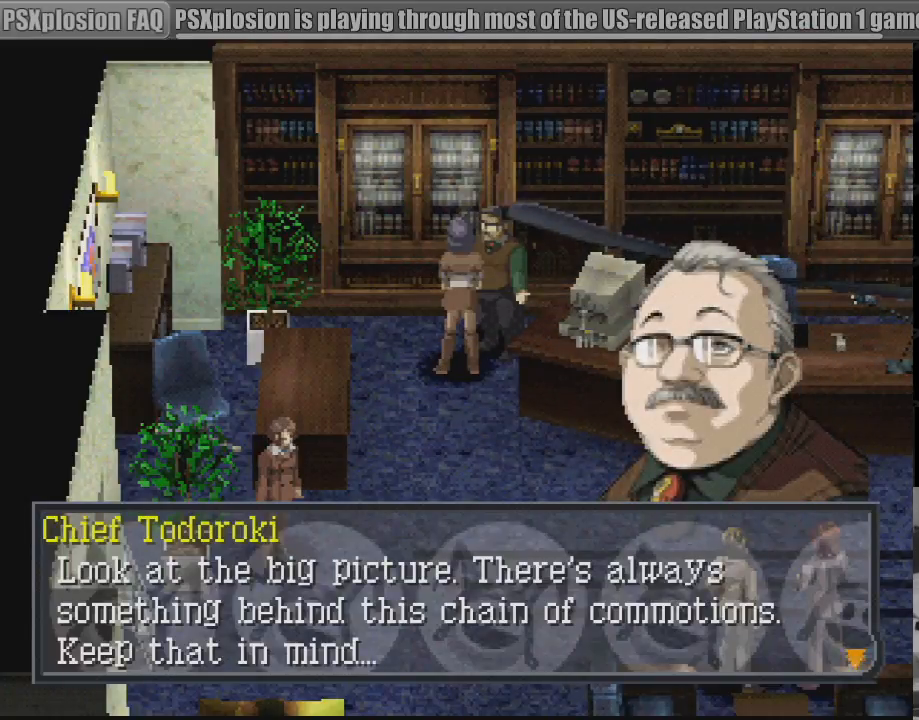
{"buttons": [], "events": [[217, "CROSS", "down"], [300, "CROSS", "up"]]}
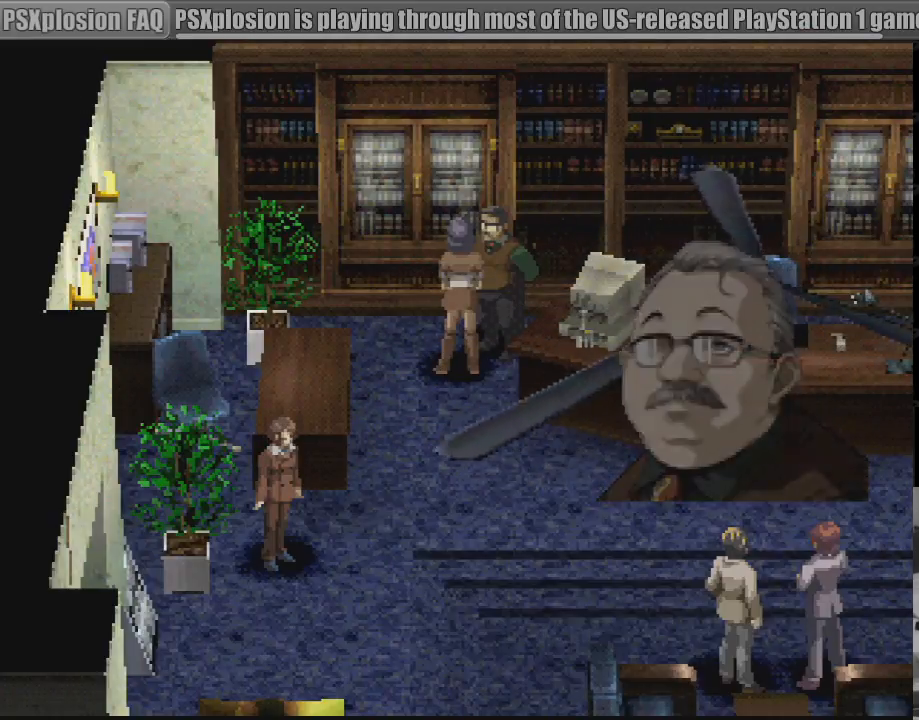
{"buttons": [], "events": []}
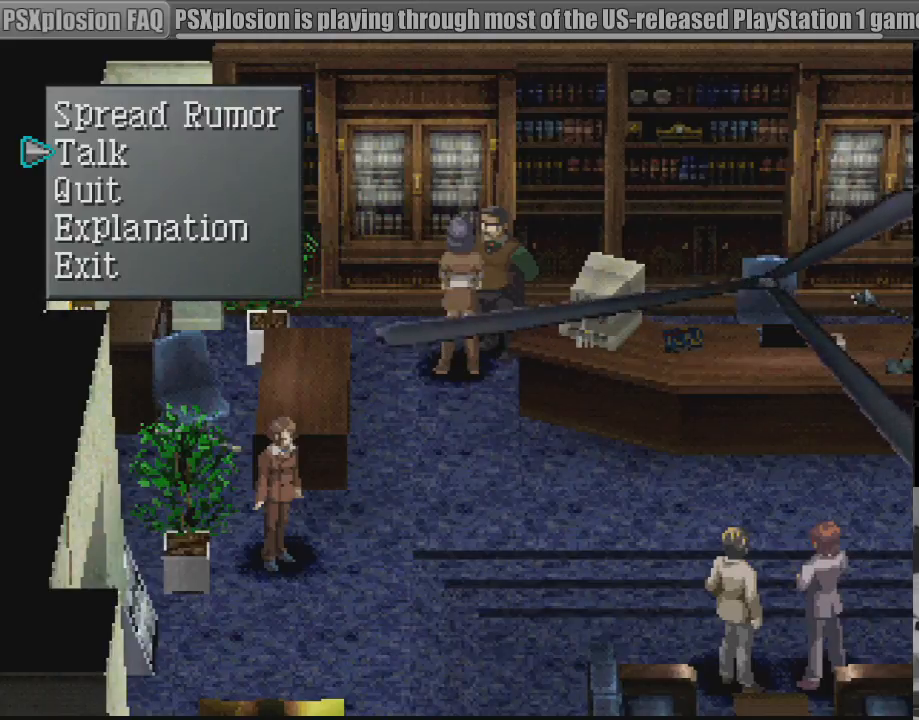
{"buttons": ["CROSS"], "events": [[367, "DPAD_UP", "down"], [450, "DPAD_UP", "up"], [467, "CROSS", "down"]]}
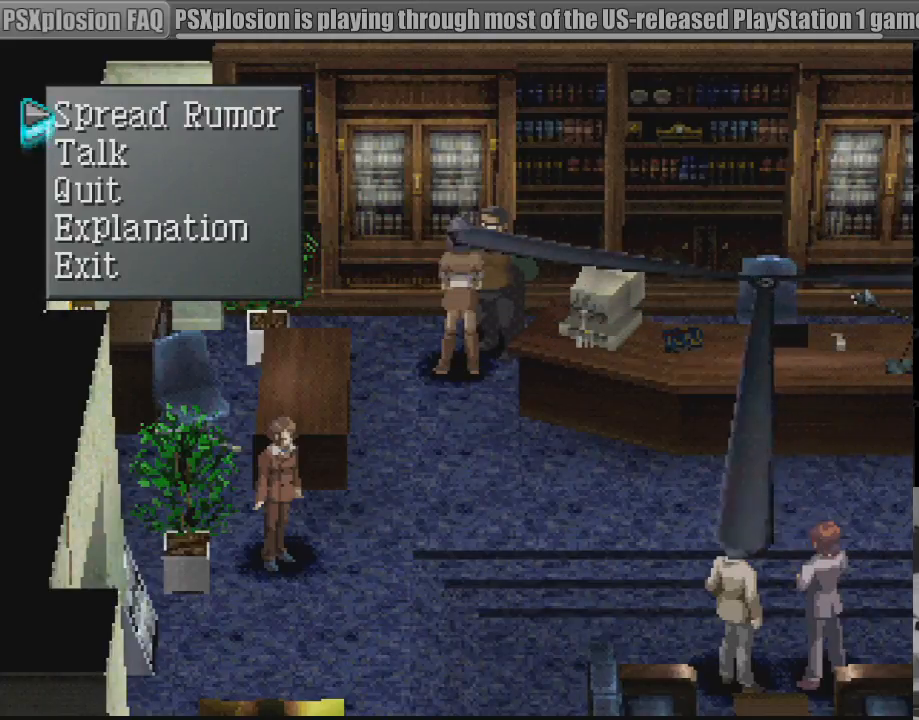
{"buttons": [], "events": [[67, "CROSS", "up"]]}
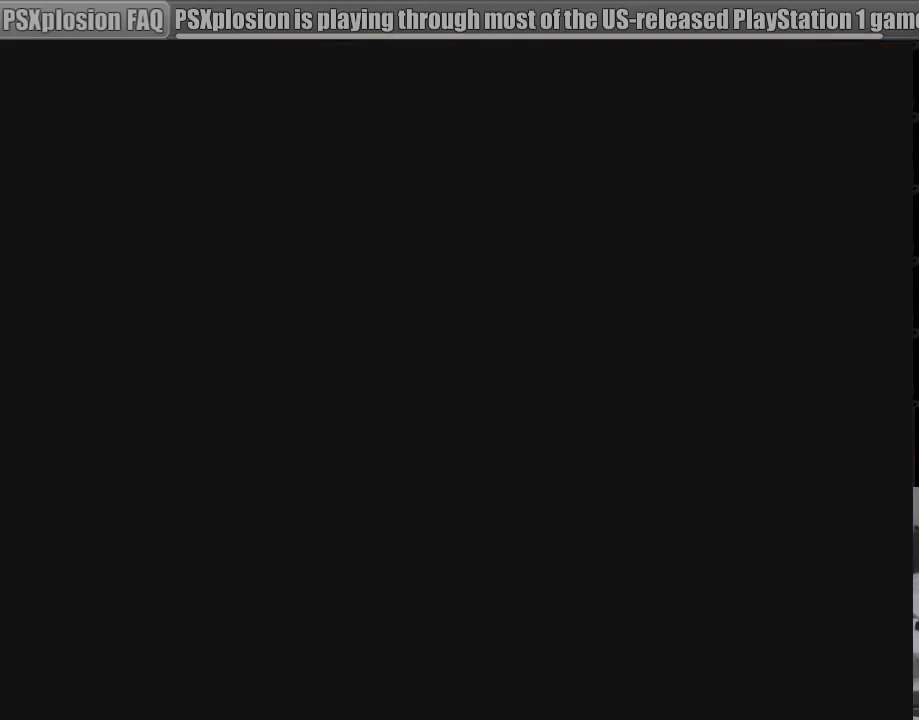
{"buttons": [], "events": []}
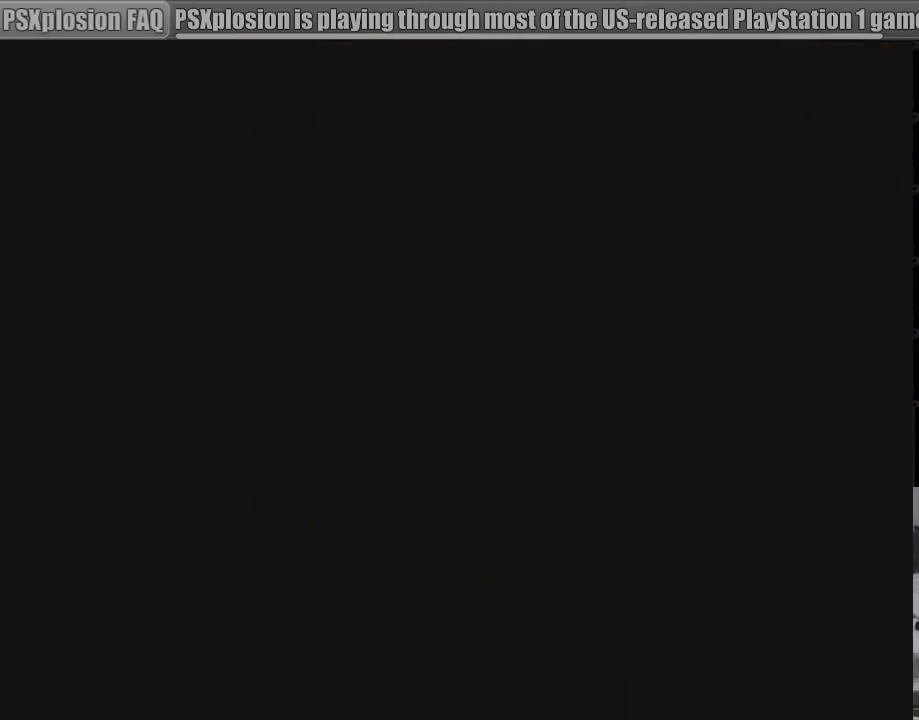
{"buttons": [], "events": []}
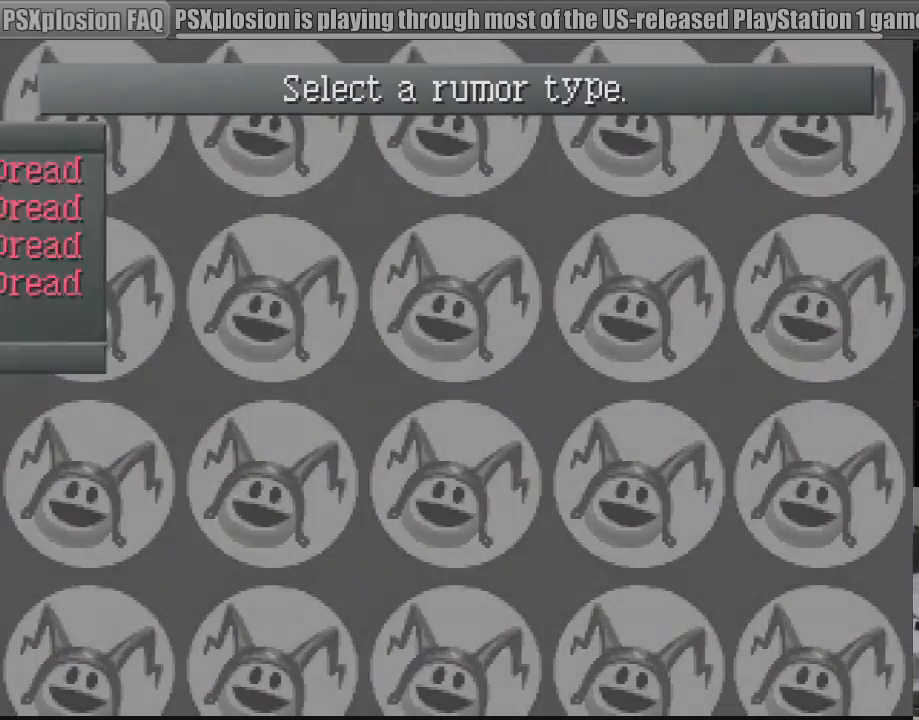
{"buttons": [], "events": []}
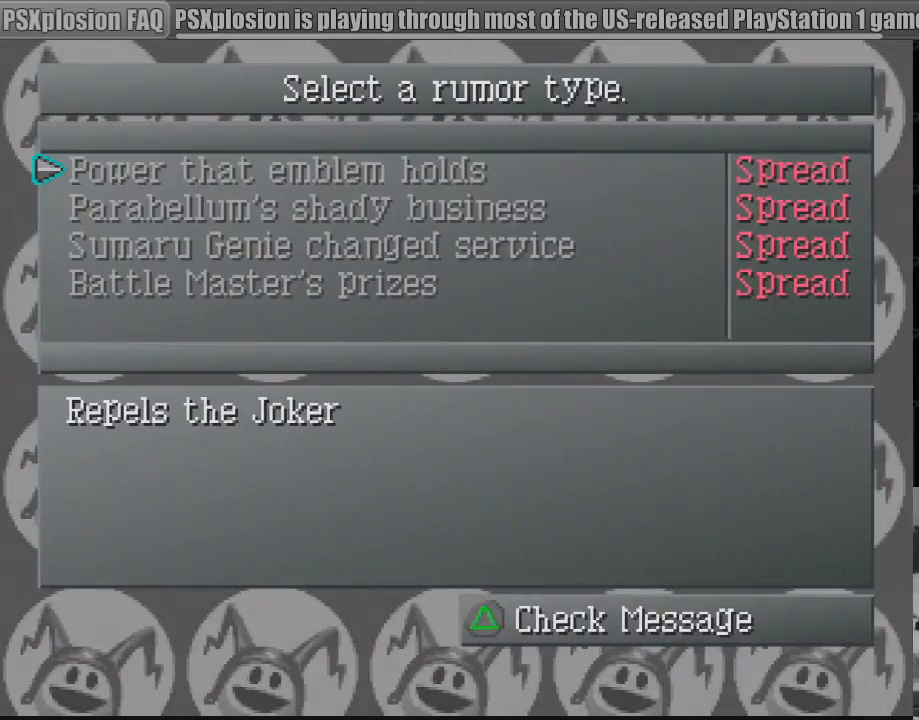
{"buttons": [], "events": [[33, "DPAD_DOWN", "down"], [100, "DPAD_DOWN", "up"], [267, "CIRCLE", "down"], [350, "CIRCLE", "up"]]}
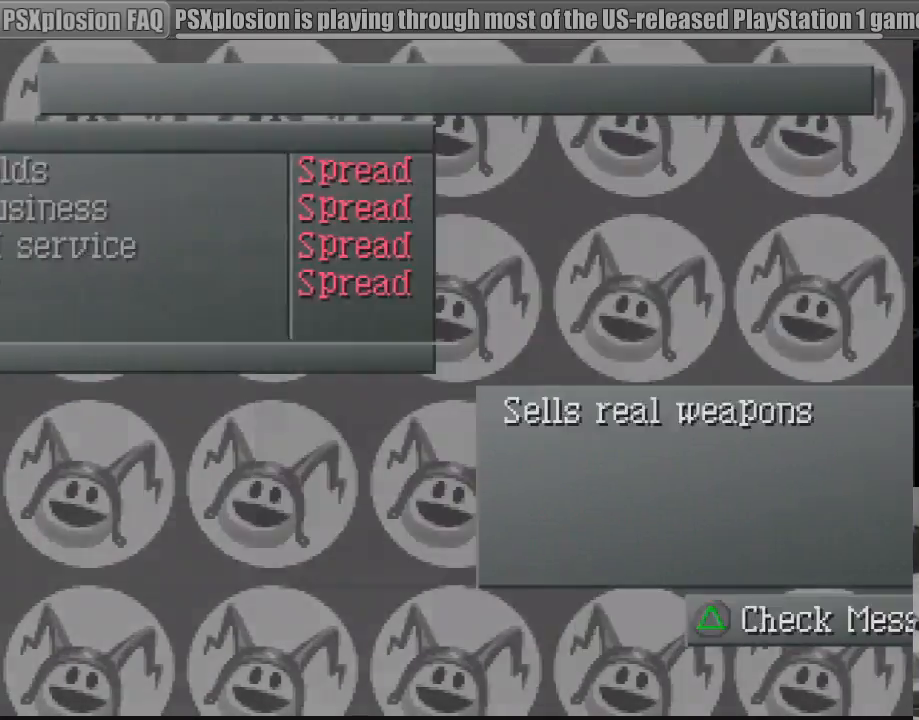
{"buttons": [], "events": []}
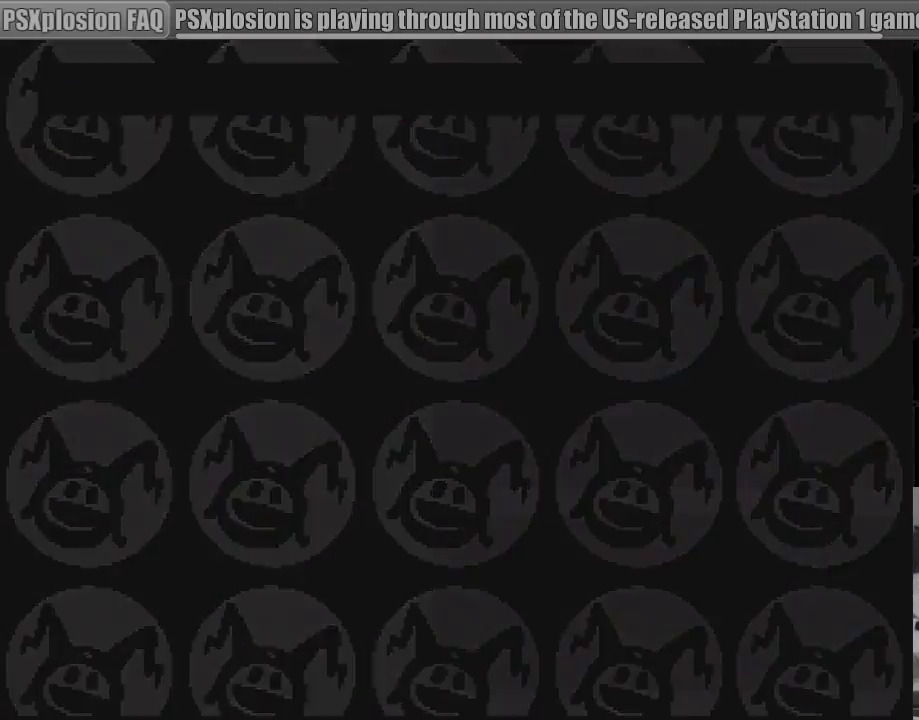
{"buttons": [], "events": []}
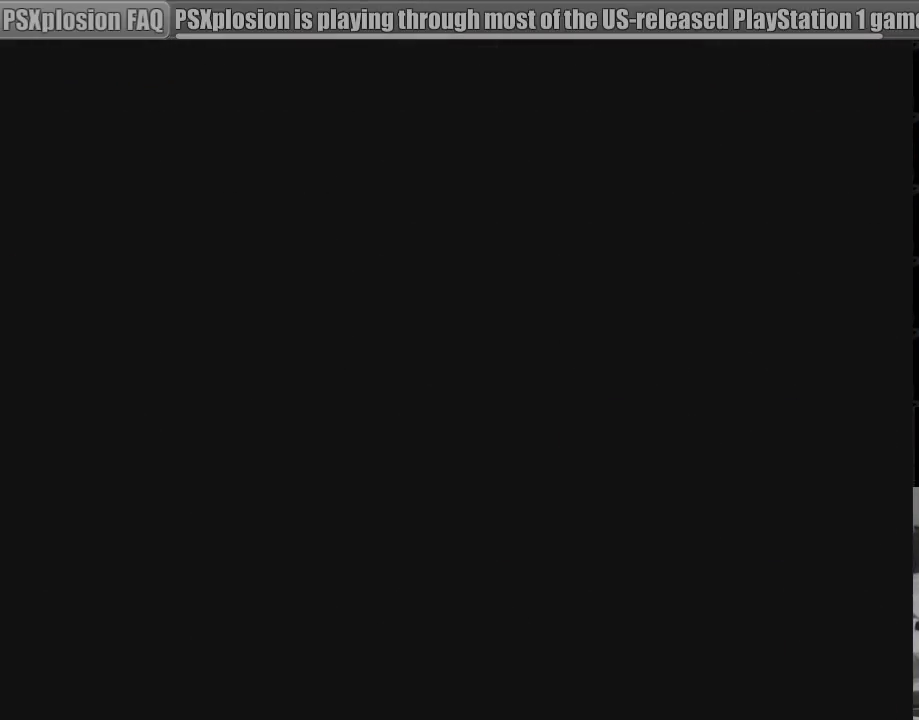
{"buttons": [], "events": []}
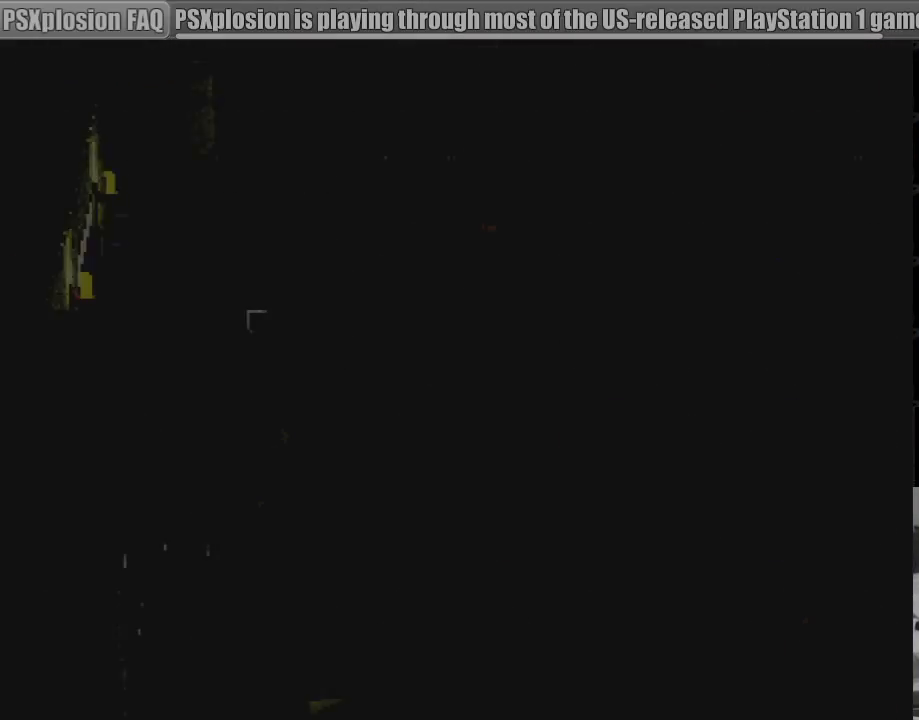
{"buttons": [], "events": []}
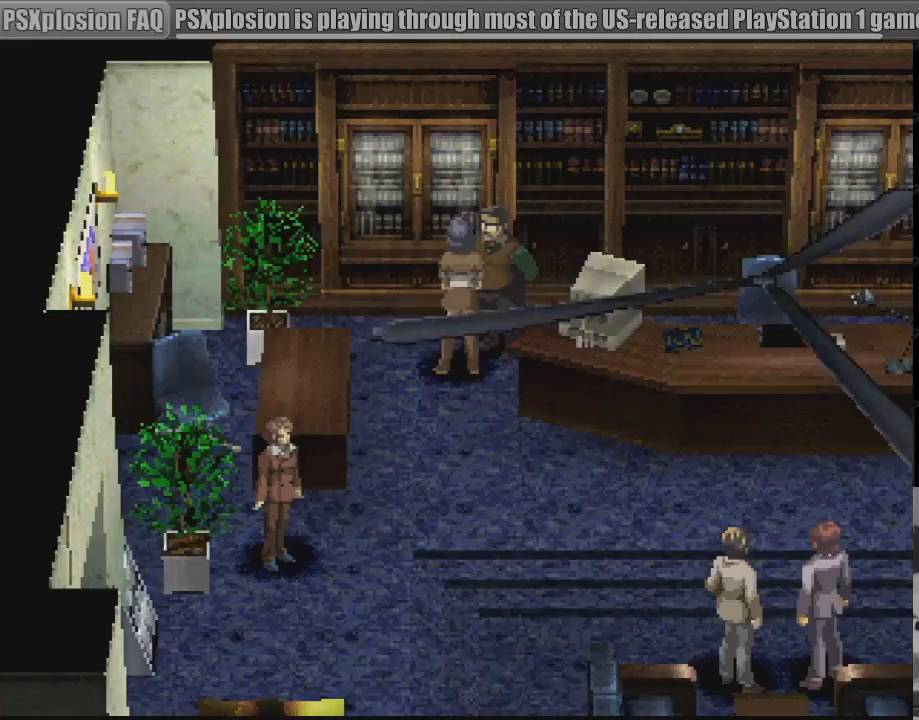
{"buttons": ["CIRCLE", "DPAD_DOWN"], "events": [[17, "DPAD_DOWN", "down"], [333, "CIRCLE", "down"]]}
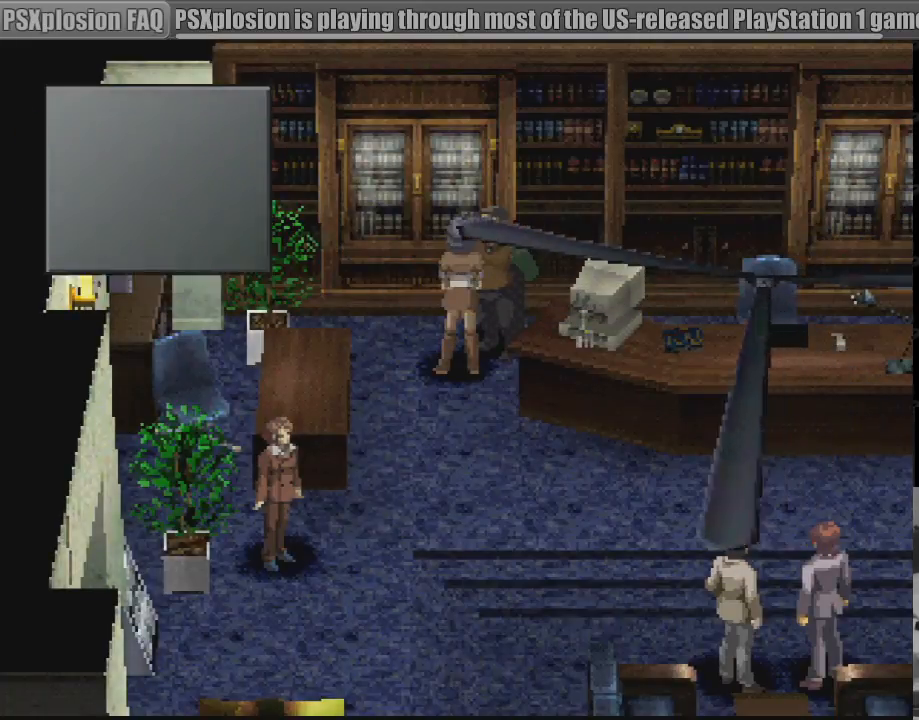
{"buttons": [], "events": [[33, "CIRCLE", "up"], [83, "DPAD_DOWN", "up"]]}
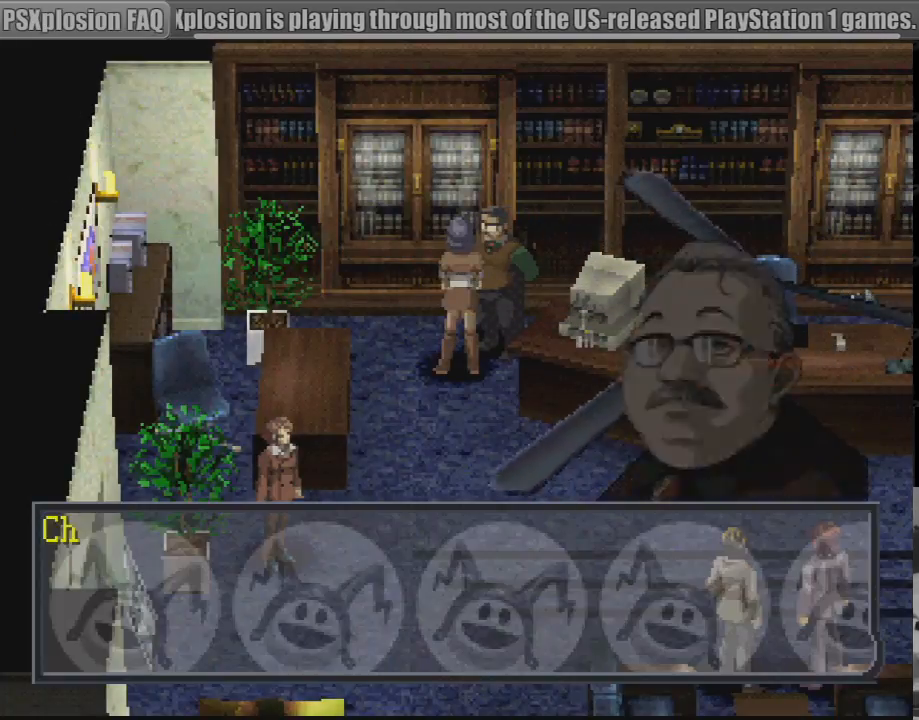
{"buttons": ["CIRCLE"], "events": [[17, "DPAD_DOWN", "down"], [33, "CIRCLE", "down"], [83, "DPAD_RIGHT", "down"], [100, "DPAD_RIGHT", "up"], [400, "CIRCLE", "up"], [483, "CIRCLE", "down"], [500, "DPAD_DOWN", "up"]]}
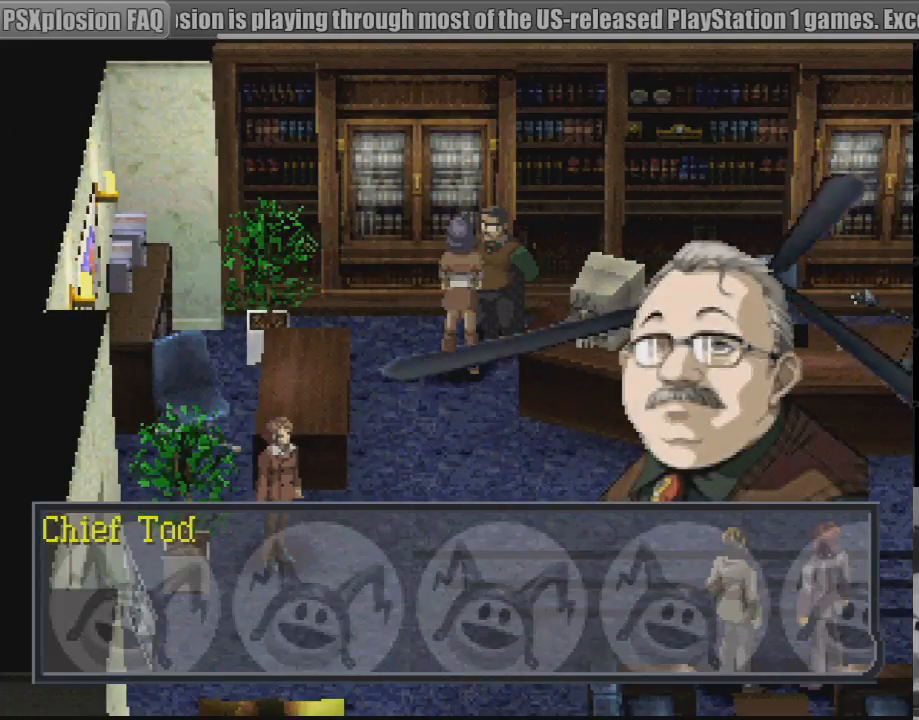
{"buttons": [], "events": [[83, "CIRCLE", "up"], [167, "CROSS", "down"], [300, "CROSS", "up"]]}
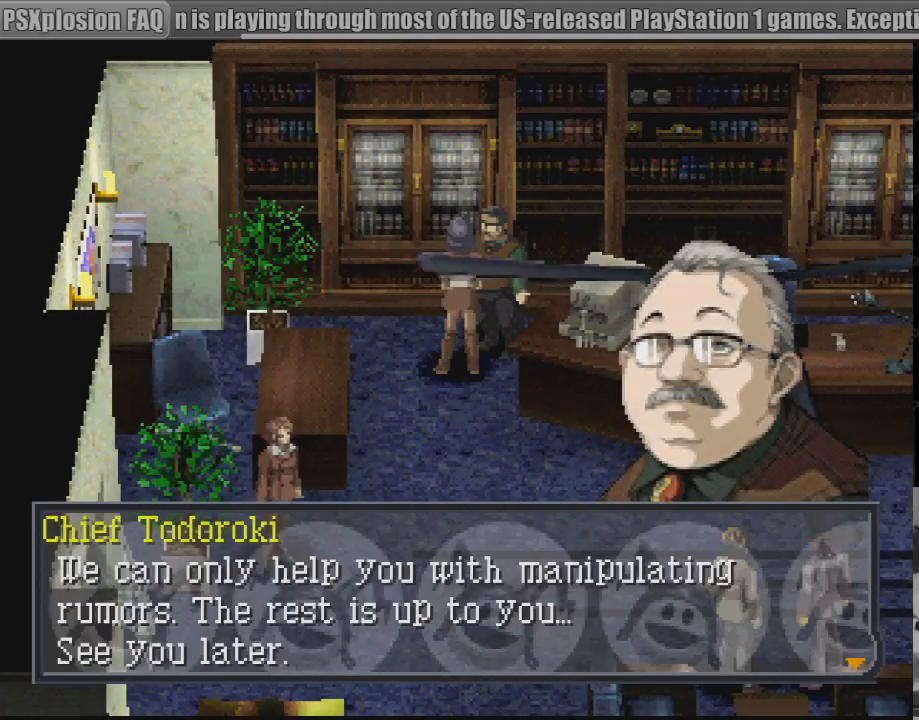
{"buttons": ["CROSS"], "events": [[450, "CROSS", "down"]]}
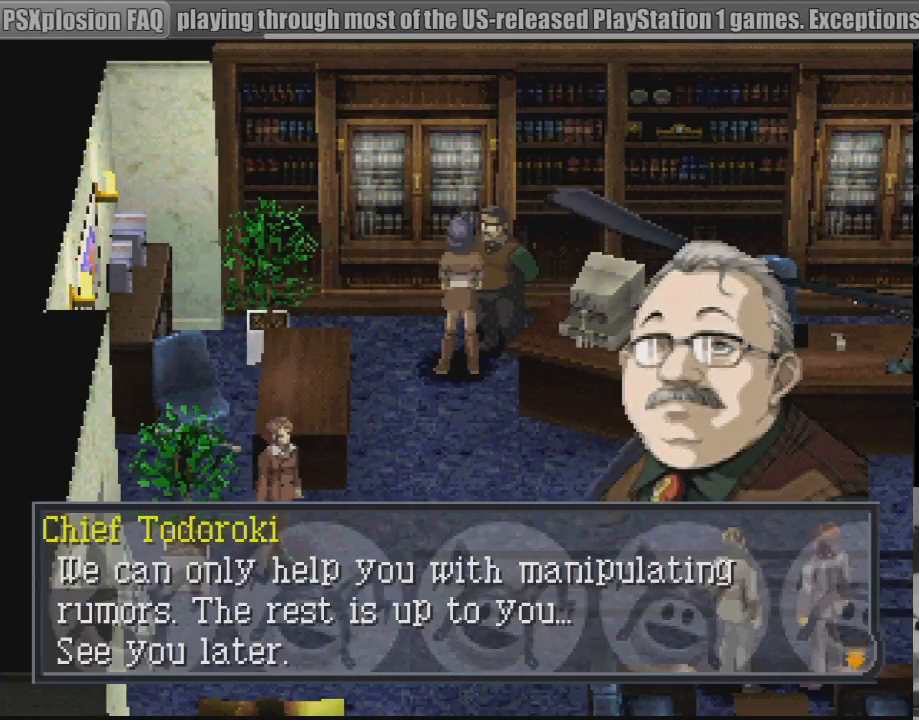
{"buttons": ["L1", "DPAD_DOWN"], "events": [[17, "DPAD_DOWN", "down"], [83, "CROSS", "up"], [433, "L1", "down"]]}
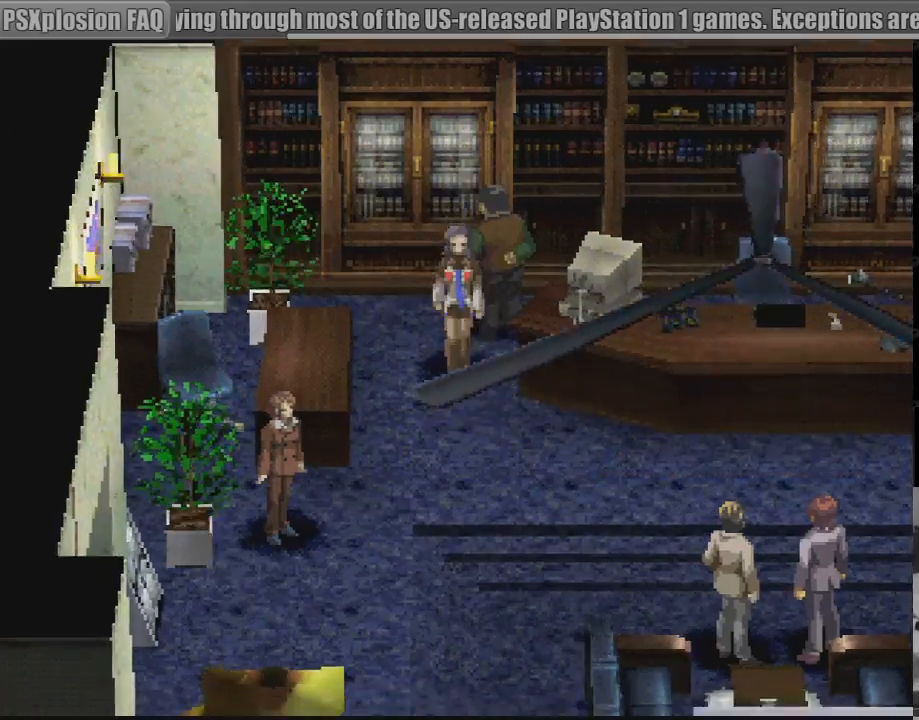
{"buttons": ["CIRCLE", "DPAD_DOWN", "DPAD_LEFT"], "events": [[233, "DPAD_LEFT", "down"], [233, "L1", "up"], [383, "CIRCLE", "down"]]}
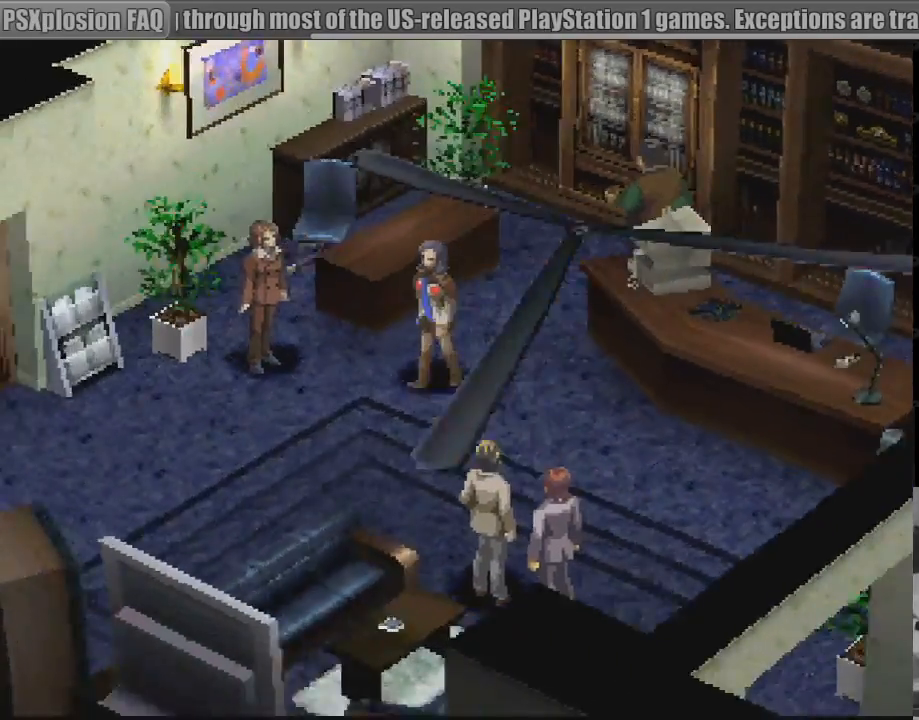
{"buttons": ["CIRCLE", "DPAD_UP", "DPAD_LEFT"], "events": [[67, "DPAD_DOWN", "up"], [433, "DPAD_UP", "down"]]}
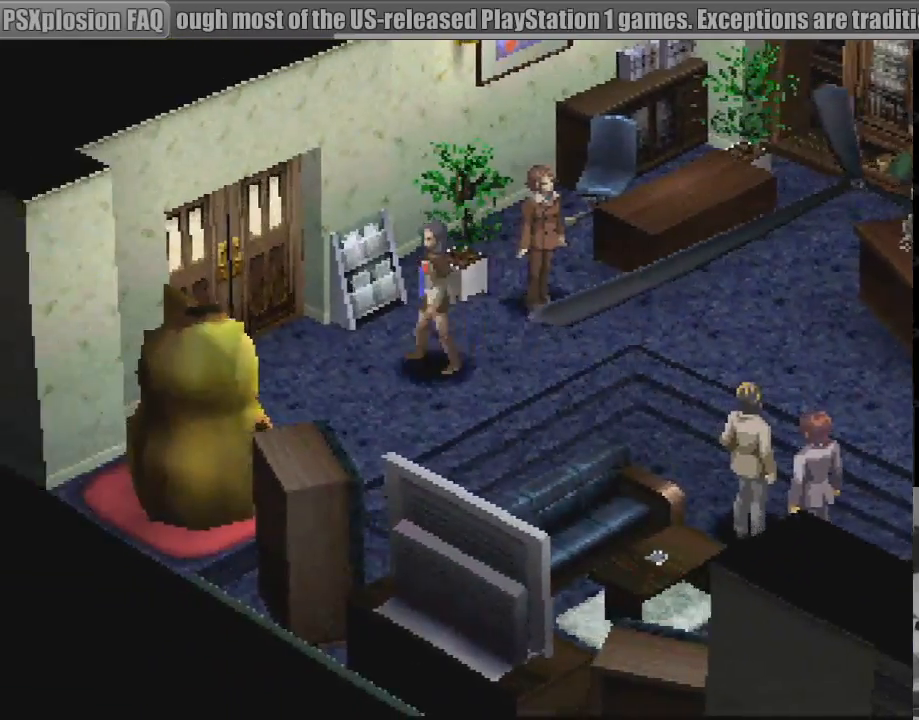
{"buttons": ["CIRCLE", "DPAD_UP", "DPAD_LEFT"], "events": [[50, "DPAD_UP", "up"], [267, "DPAD_LEFT", "up"], [283, "CROSS", "down"], [283, "DPAD_LEFT", "down"], [283, "DPAD_UP", "down"], [450, "CROSS", "up"]]}
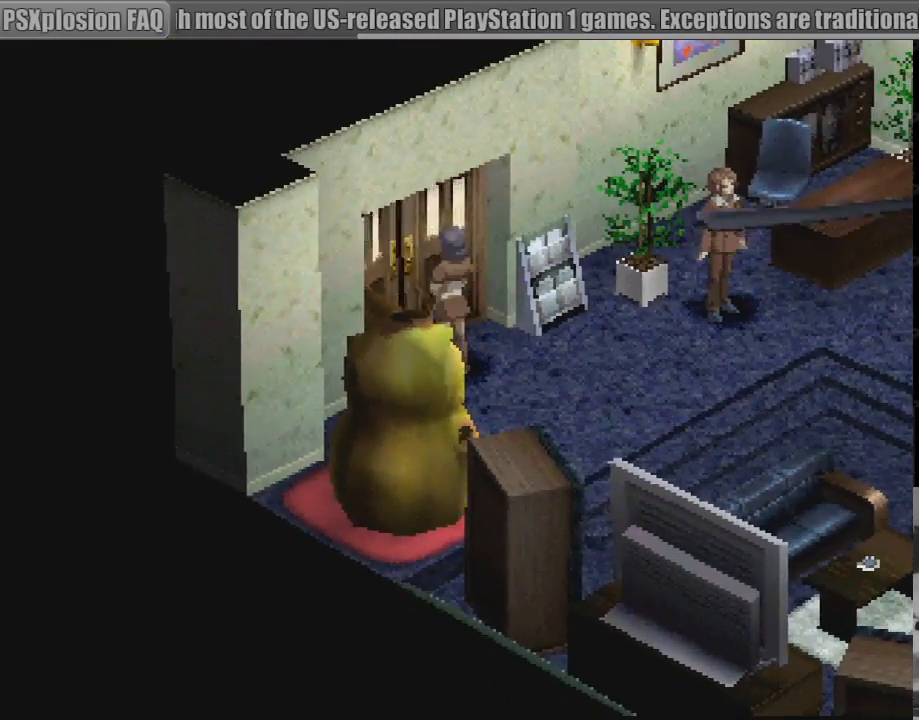
{"buttons": [], "events": [[67, "CIRCLE", "up"], [217, "DPAD_LEFT", "up"], [217, "DPAD_UP", "up"]]}